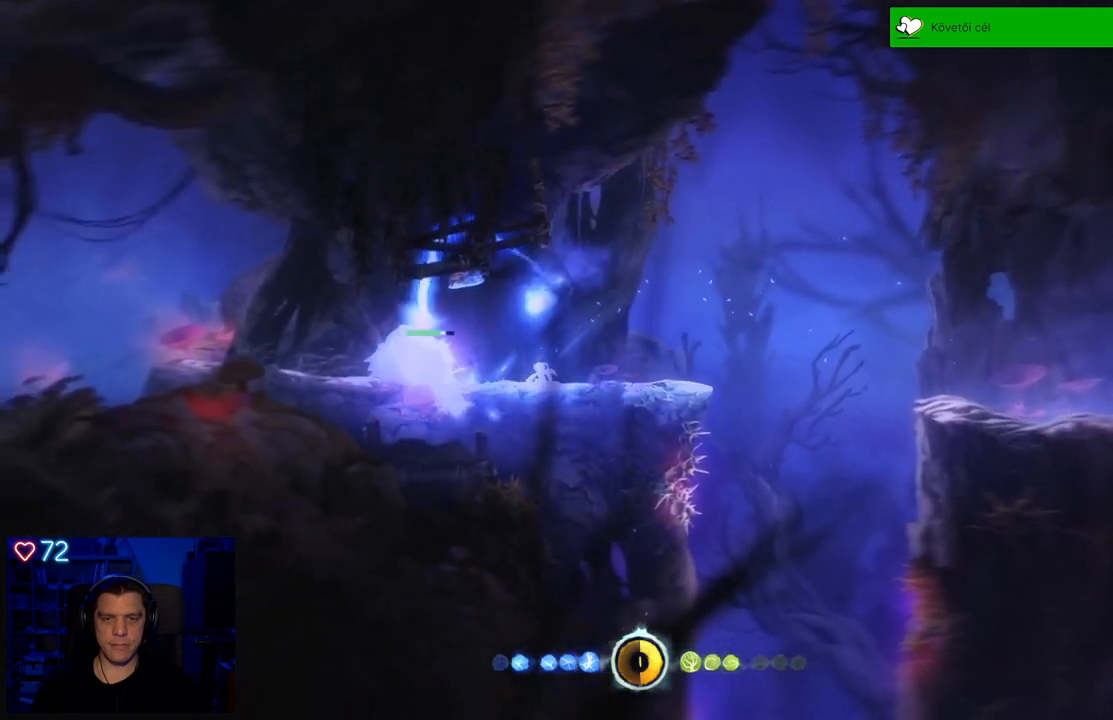
Gameplay with a controller (Xbox layout); each line is a JSON object with the inputs held at the frame after it. "events" lists button and stick changes between this image and that frame as [ms after this image, input, new state], when the widget could be followed in between. Not read: L3.
{"buttons": ["Y"], "left_stick": "center", "right_stick": "center", "events": [[300, "Y", "down"]]}
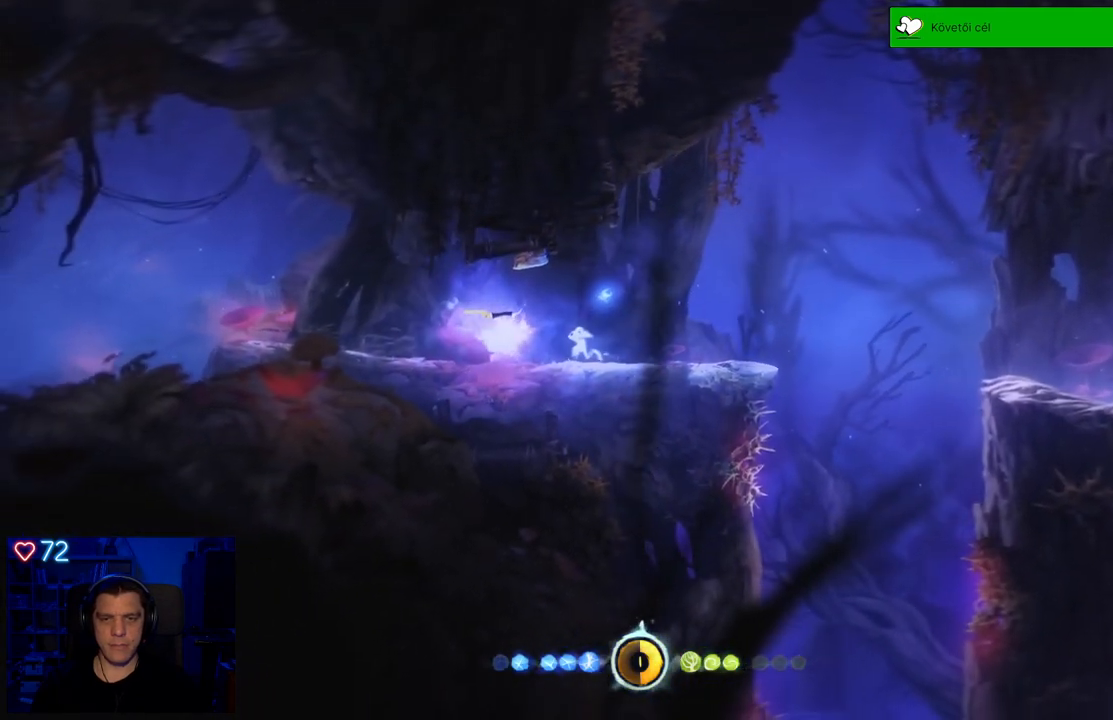
{"buttons": ["Y"], "left_stick": "right", "right_stick": "center", "events": [[283, "left_stick", "right"]]}
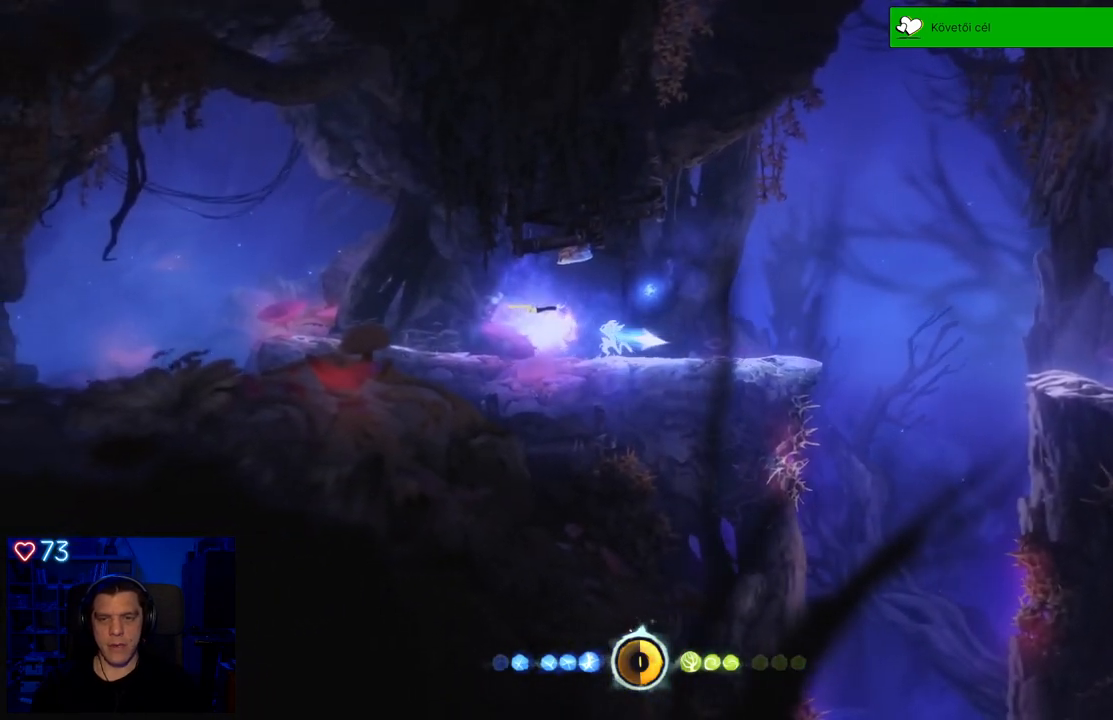
{"buttons": ["Y"], "left_stick": "right", "right_stick": "center", "events": []}
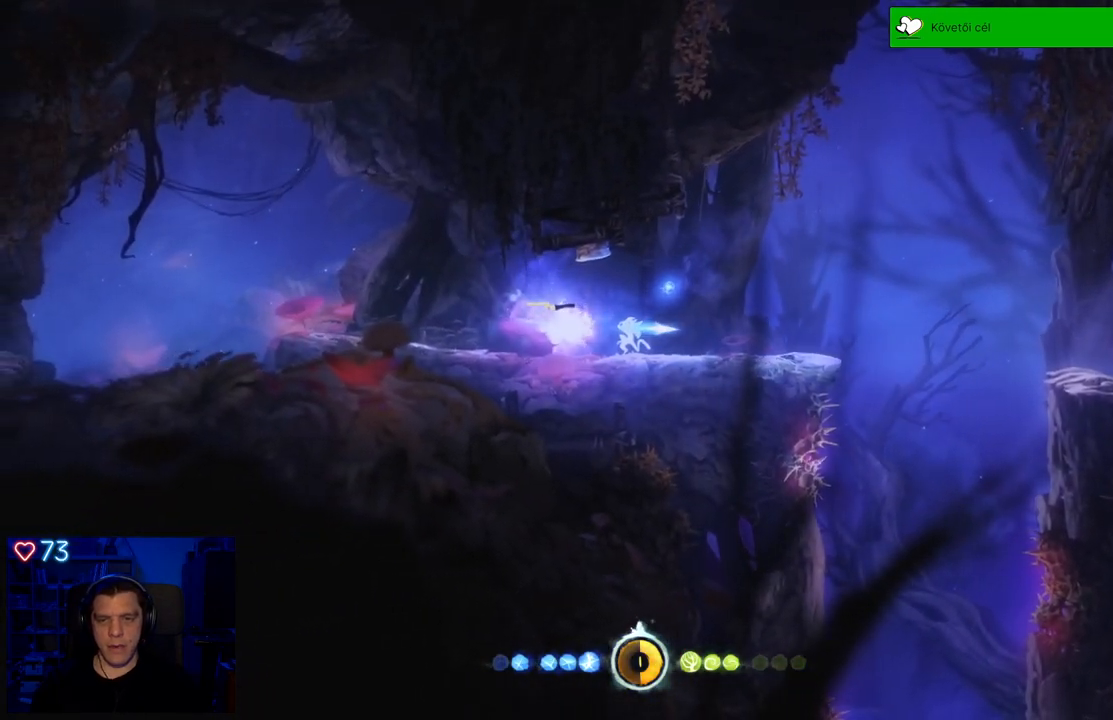
{"buttons": ["A"], "left_stick": "left", "right_stick": "center", "events": [[17, "Y", "up"], [17, "left_stick", "center"], [200, "left_stick", "left"], [300, "A", "down"]]}
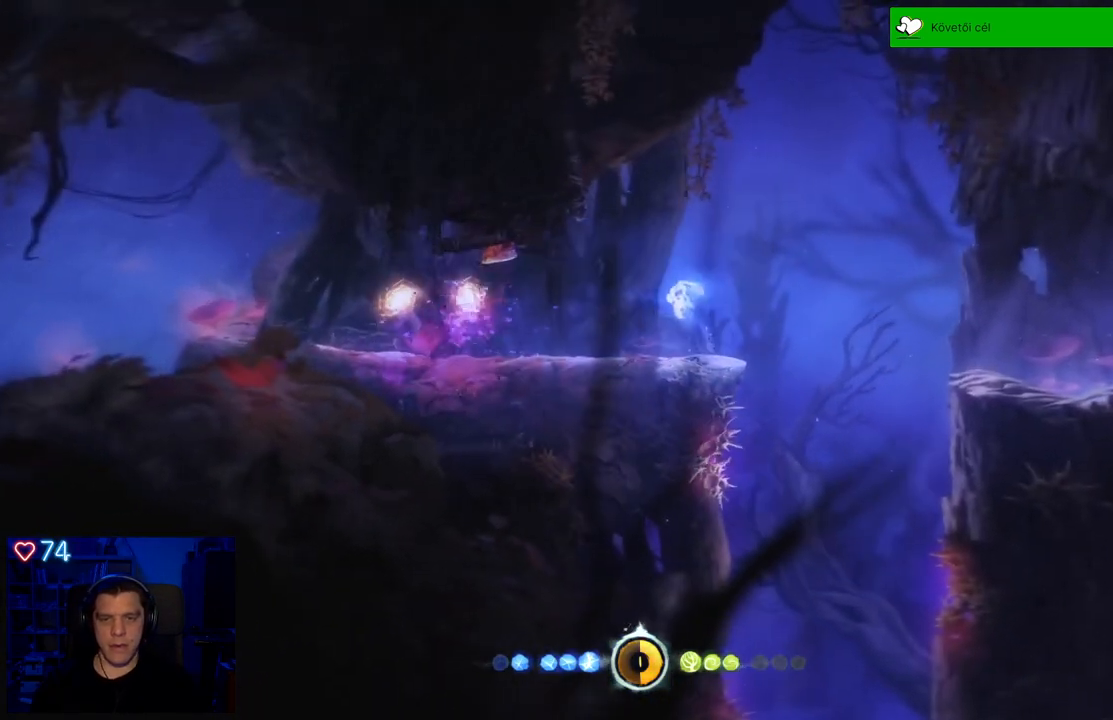
{"buttons": [], "left_stick": "left", "right_stick": "center", "events": [[117, "A", "up"]]}
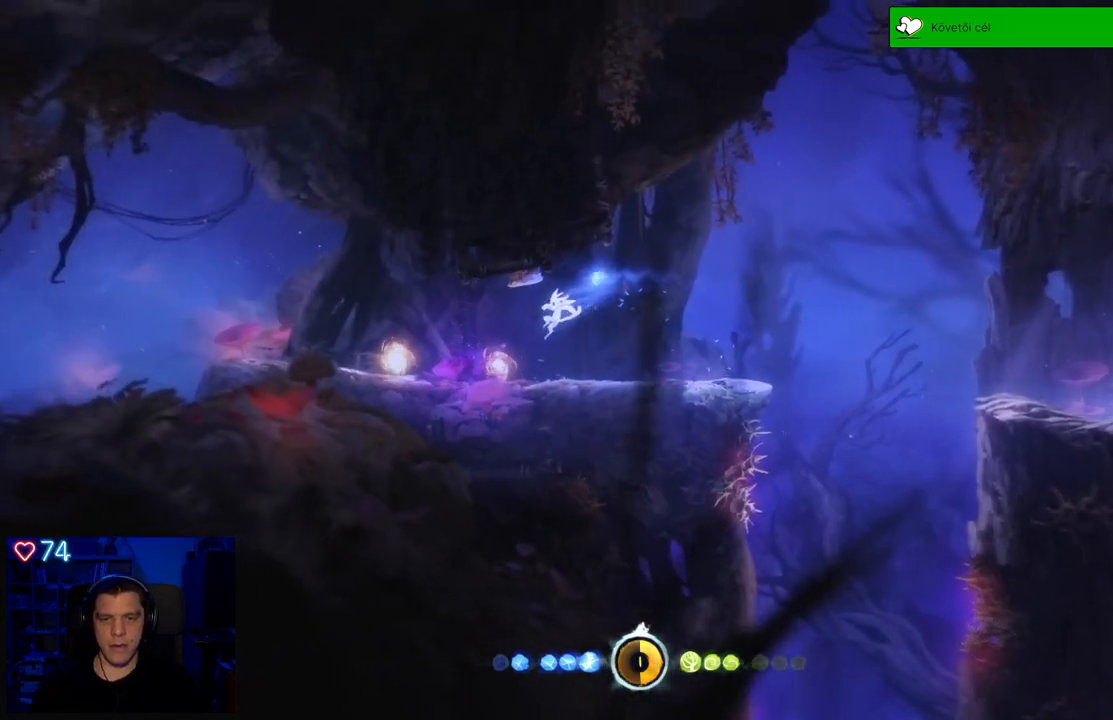
{"buttons": ["R1"], "left_stick": "left", "right_stick": "center", "events": [[467, "R1", "down"]]}
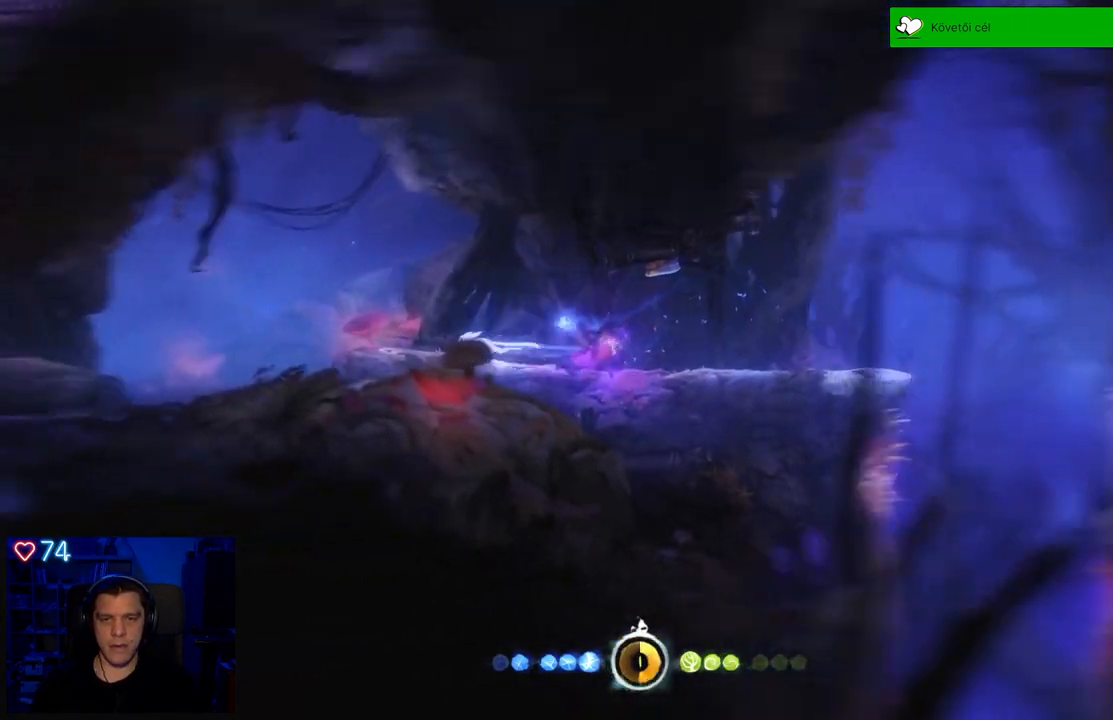
{"buttons": [], "left_stick": "left", "right_stick": "center", "events": [[67, "R1", "up"], [300, "A", "down"], [450, "A", "up"]]}
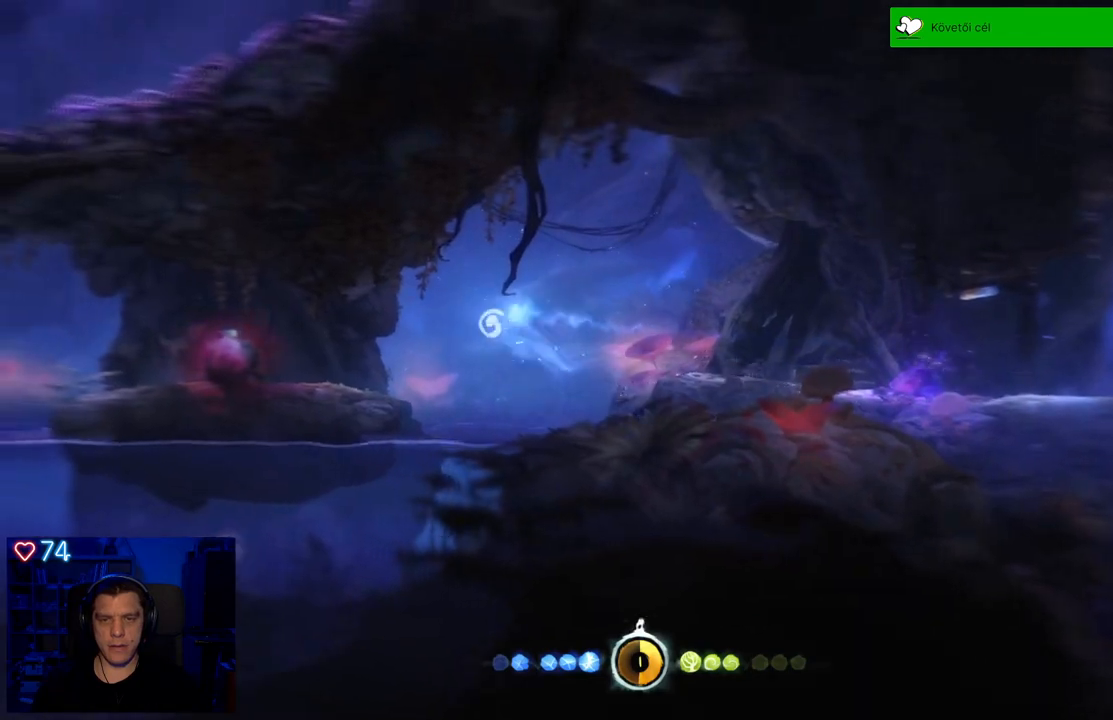
{"buttons": [], "left_stick": "left", "right_stick": "center", "events": [[350, "X", "down"], [433, "X", "up"]]}
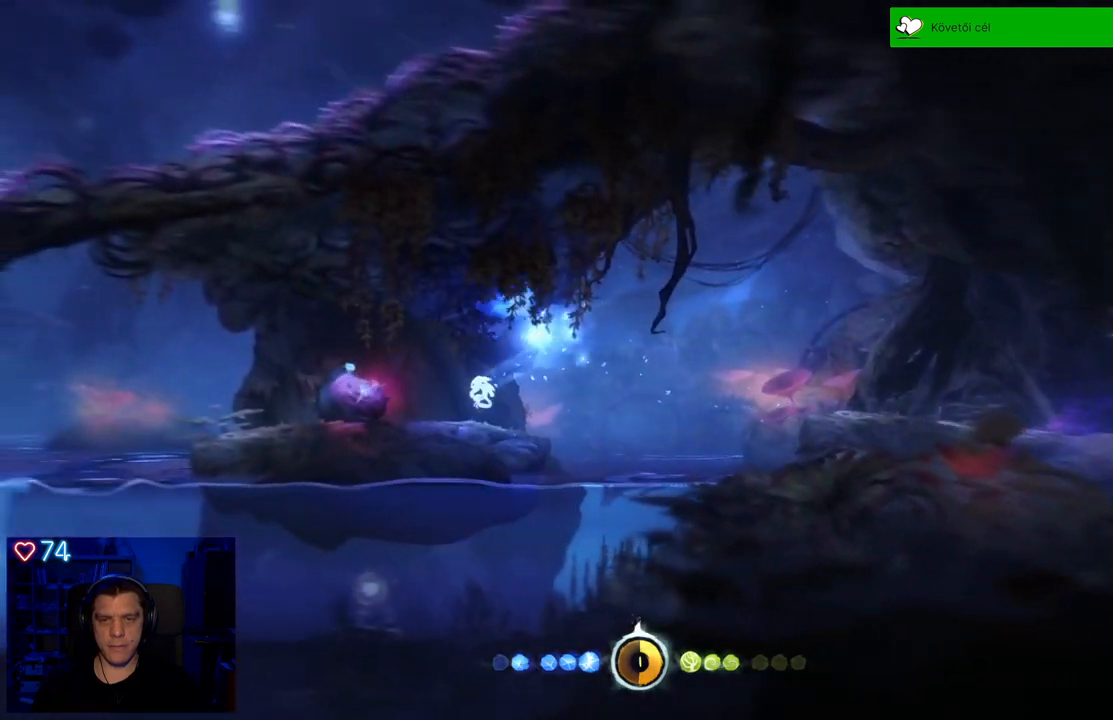
{"buttons": ["Y"], "left_stick": "right", "right_stick": "center", "events": [[33, "X", "down"], [50, "left_stick", "center"], [100, "X", "up"], [167, "X", "down"], [233, "X", "up"], [333, "Y", "down"], [433, "left_stick", "right"]]}
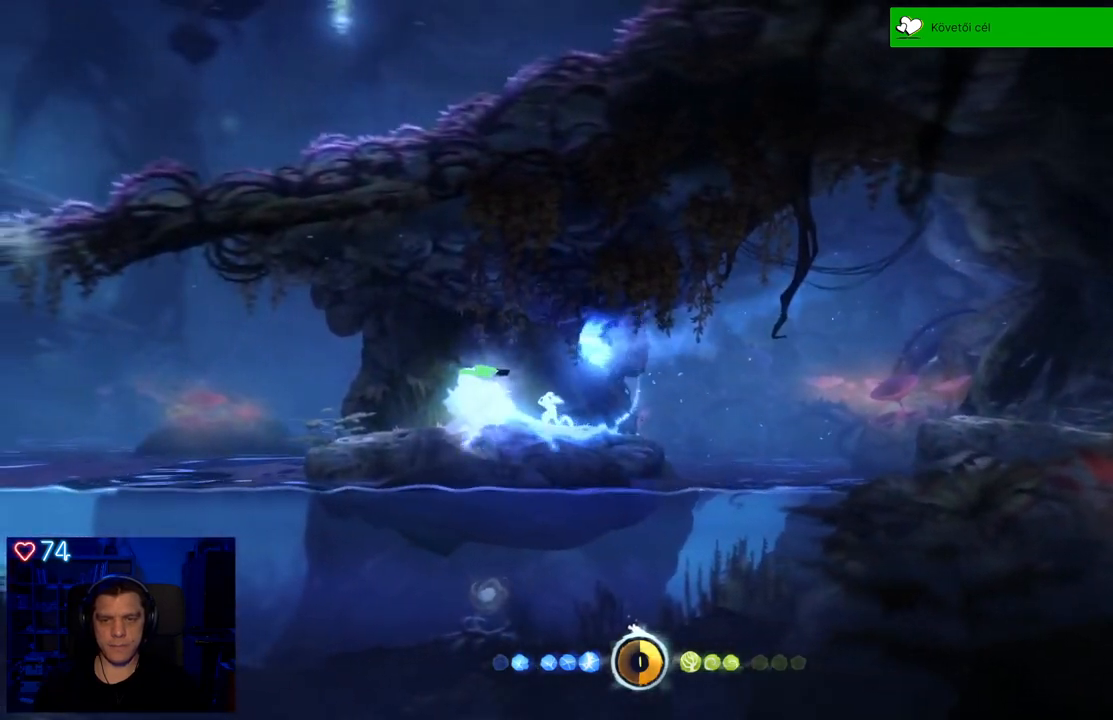
{"buttons": [], "left_stick": "right", "right_stick": "center", "events": [[483, "Y", "up"]]}
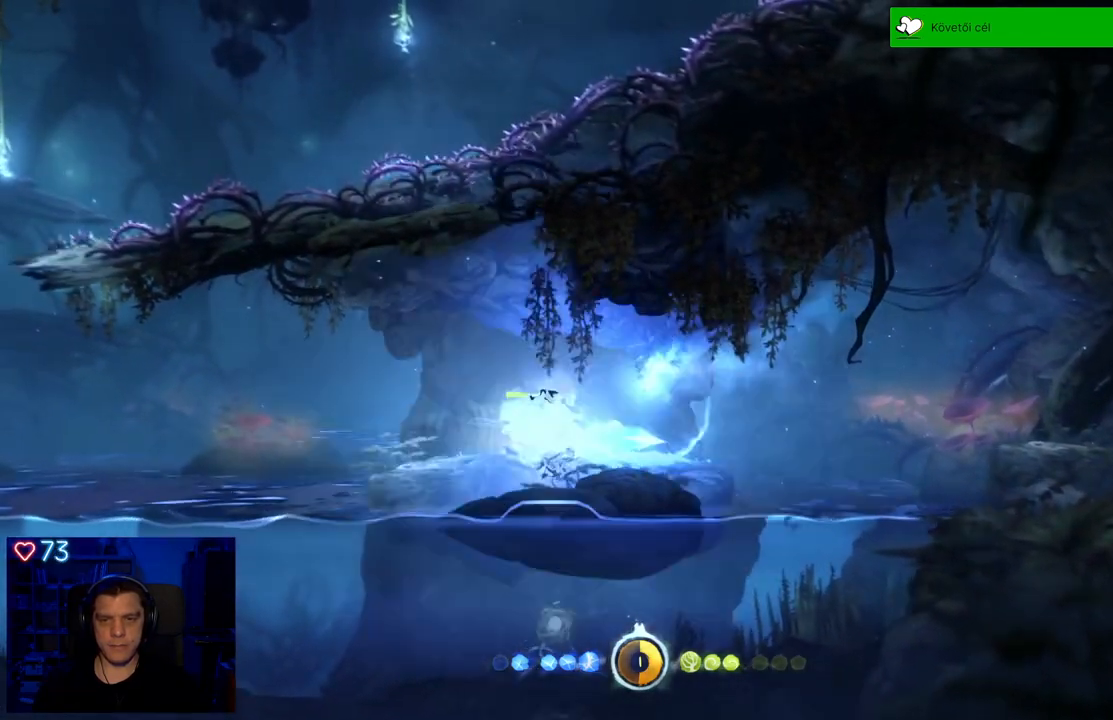
{"buttons": ["A"], "left_stick": "left", "right_stick": "center", "events": [[17, "left_stick", "center"], [150, "left_stick", "left"], [300, "A", "down"]]}
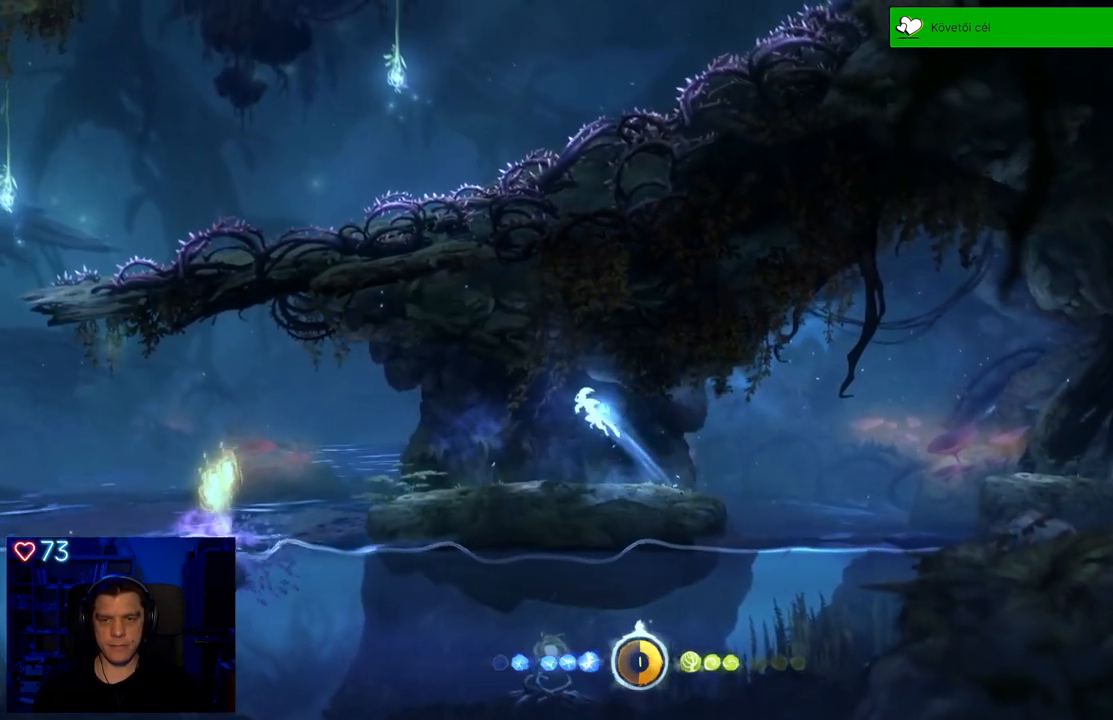
{"buttons": [], "left_stick": "left", "right_stick": "center", "events": [[17, "A", "up"]]}
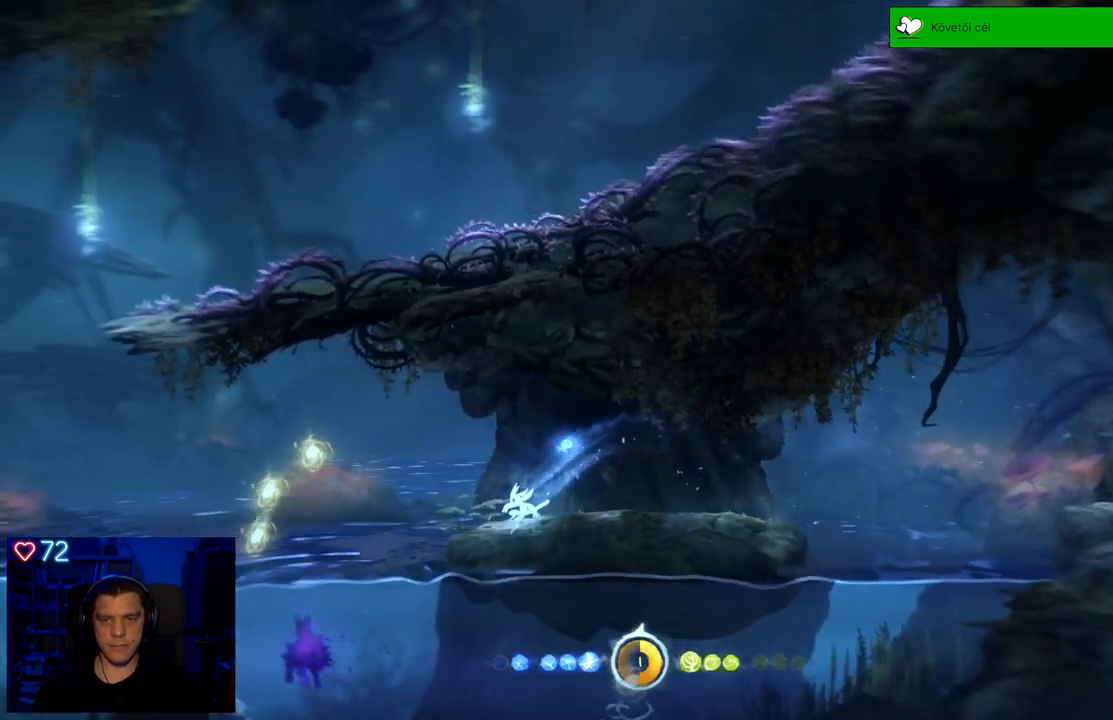
{"buttons": [], "left_stick": "left", "right_stick": "center", "events": [[17, "left_stick", "center"], [450, "left_stick", "left"]]}
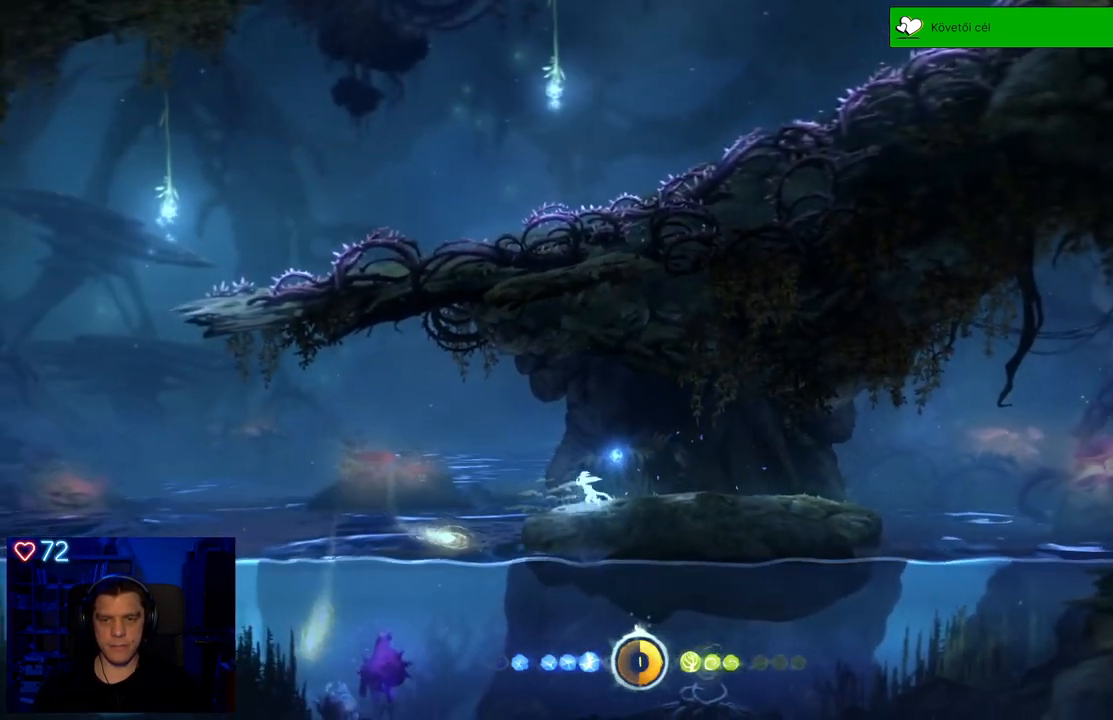
{"buttons": [], "left_stick": "left", "right_stick": "center", "events": [[117, "left_stick", "center"], [367, "left_stick", "left"]]}
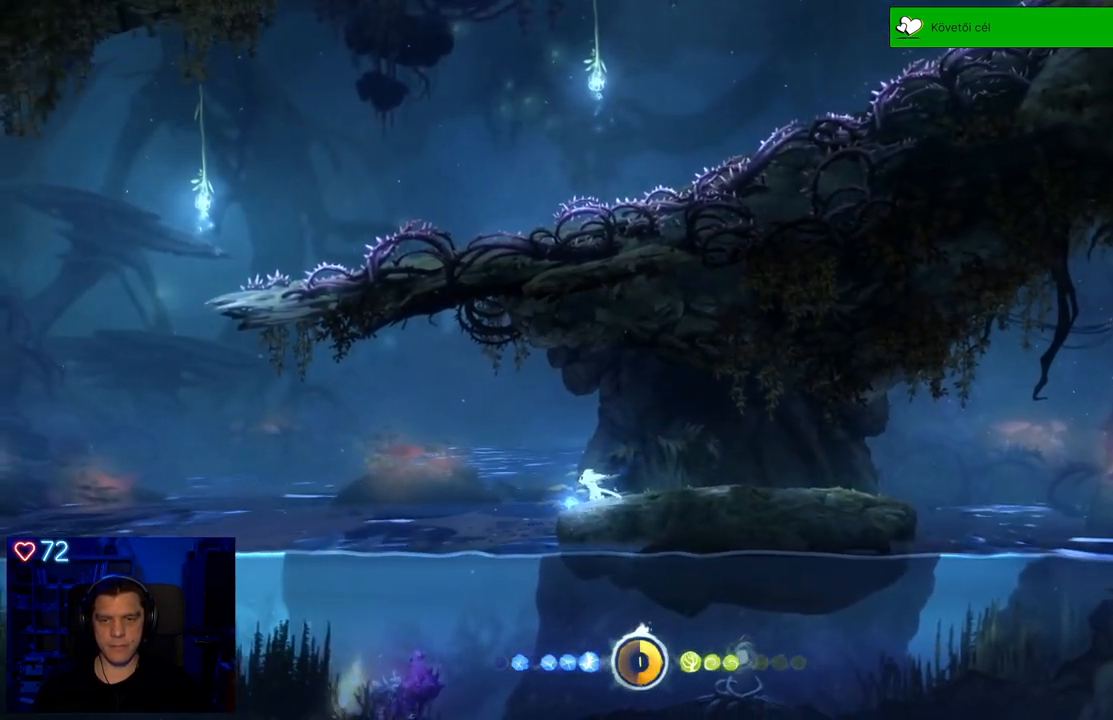
{"buttons": [], "left_stick": "center", "right_stick": "center", "events": [[17, "left_stick", "center"]]}
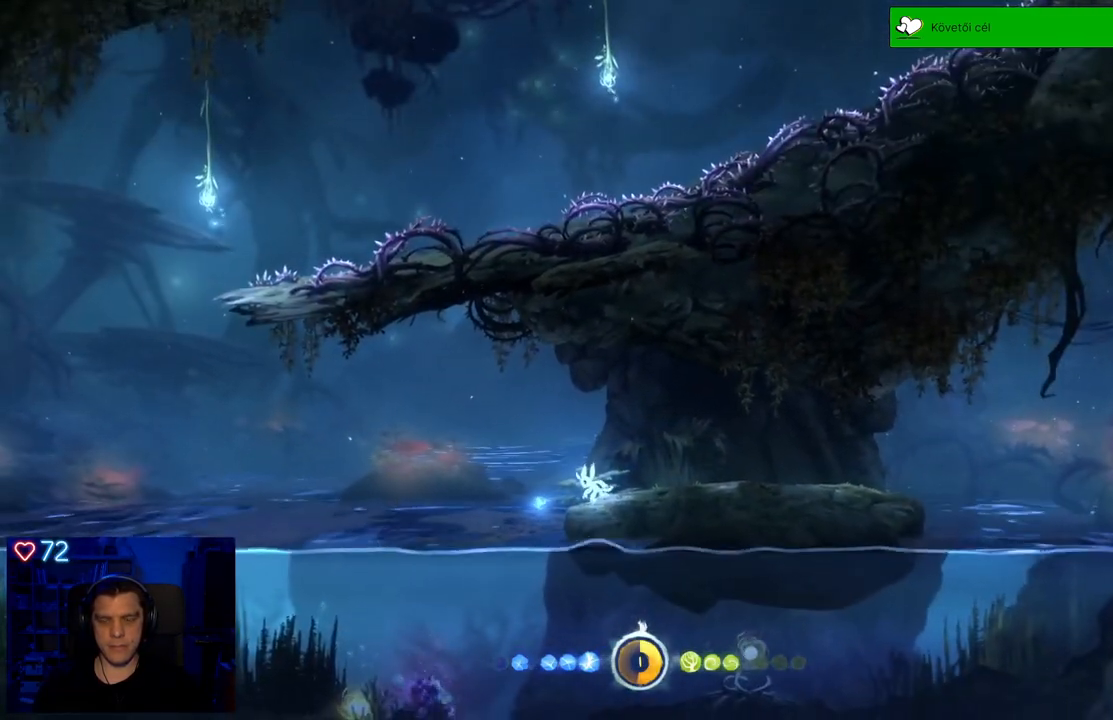
{"buttons": [], "left_stick": "center", "right_stick": "center", "events": [[367, "left_stick", "down-left"], [450, "left_stick", "center"]]}
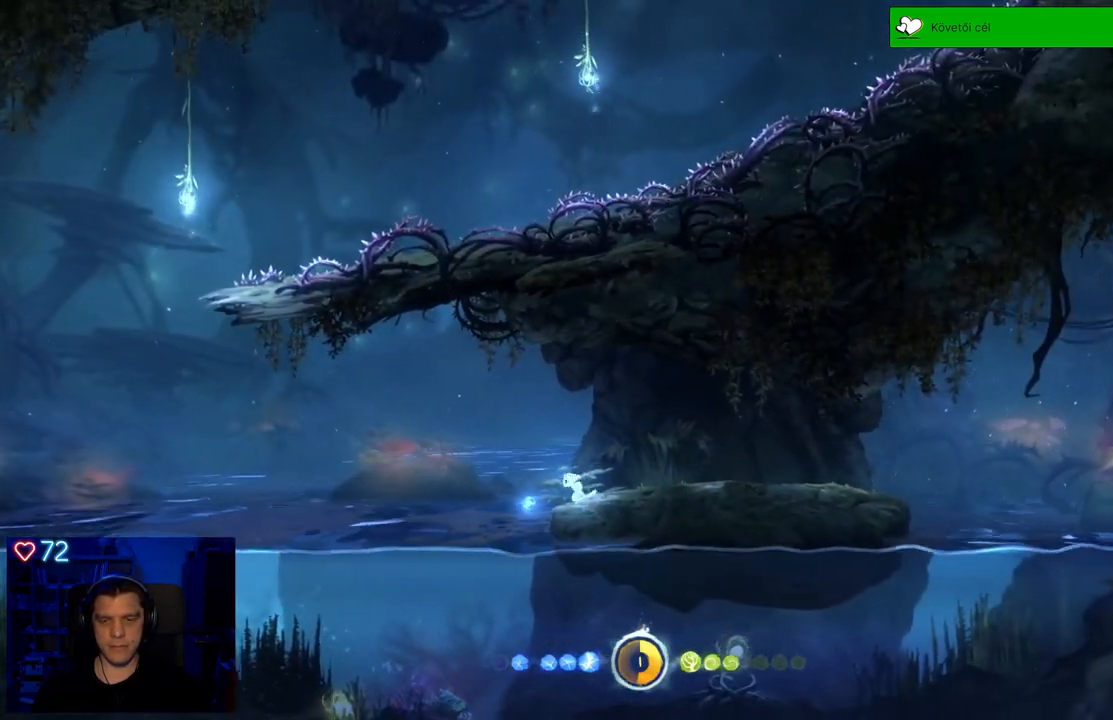
{"buttons": [], "left_stick": "center", "right_stick": "center", "events": [[217, "left_stick", "left"], [333, "left_stick", "center"]]}
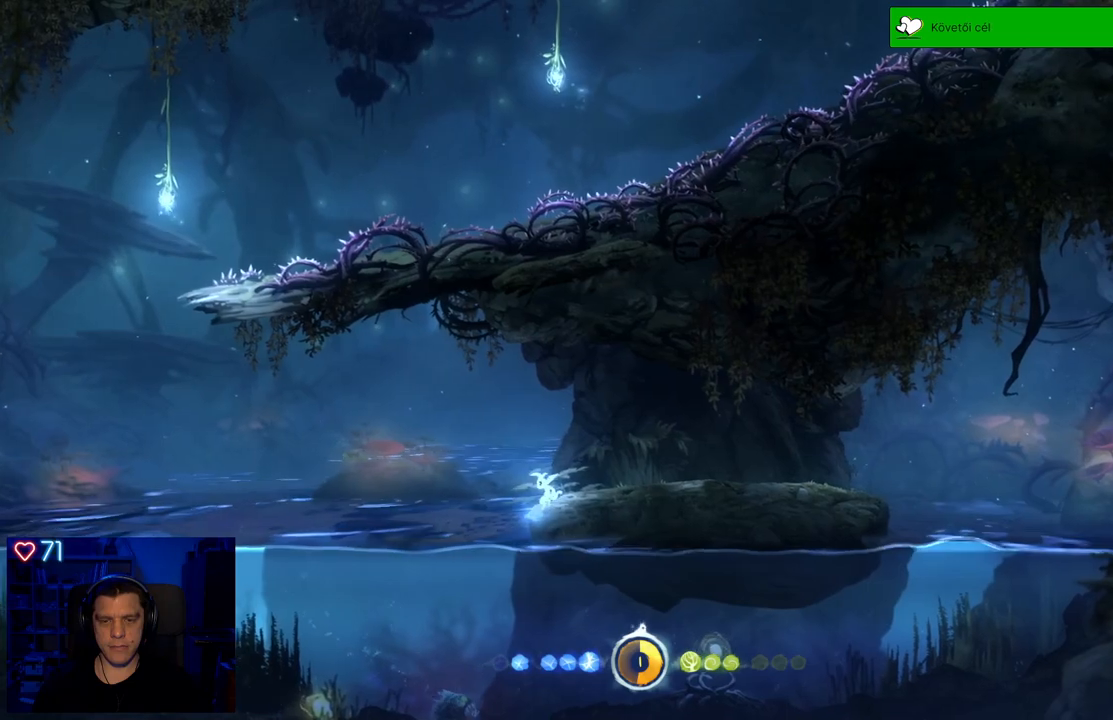
{"buttons": [], "left_stick": "center", "right_stick": "center", "events": [[167, "left_stick", "left"], [283, "left_stick", "center"]]}
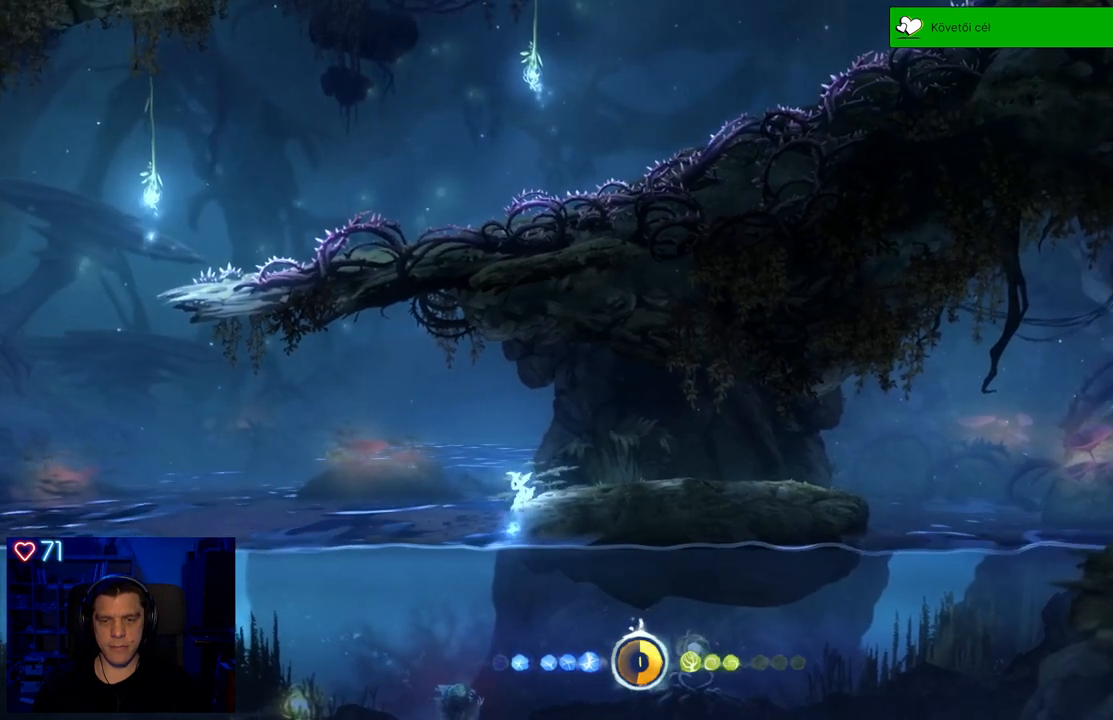
{"buttons": [], "left_stick": "center", "right_stick": "center", "events": []}
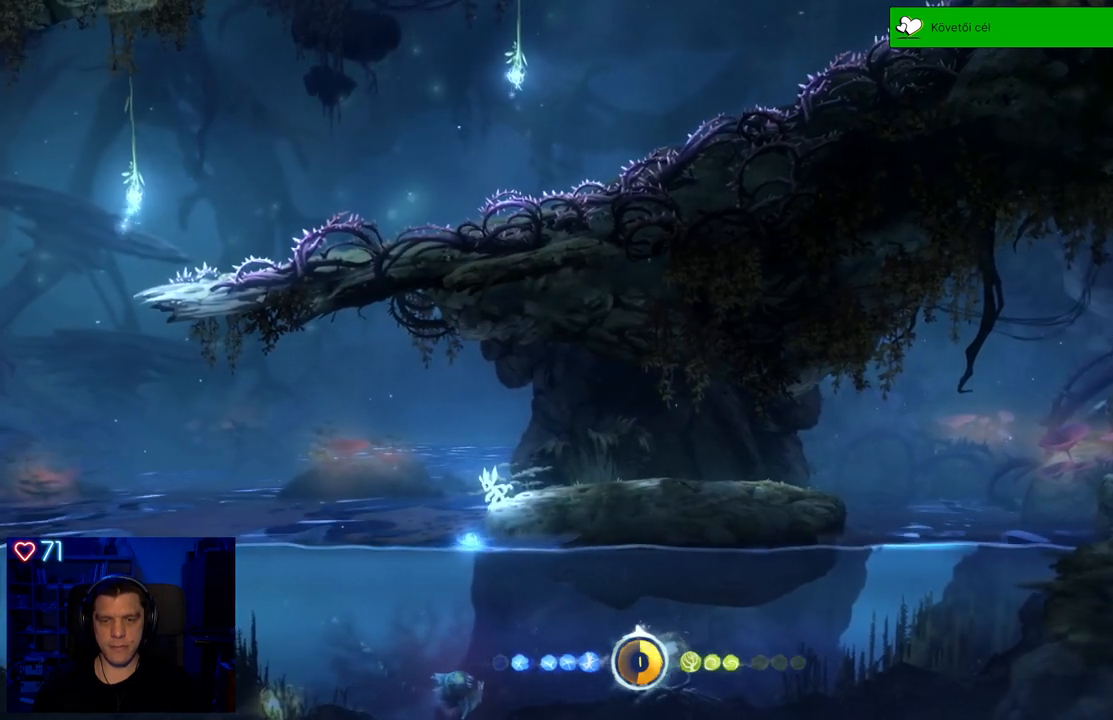
{"buttons": [], "left_stick": "center", "right_stick": "center", "events": []}
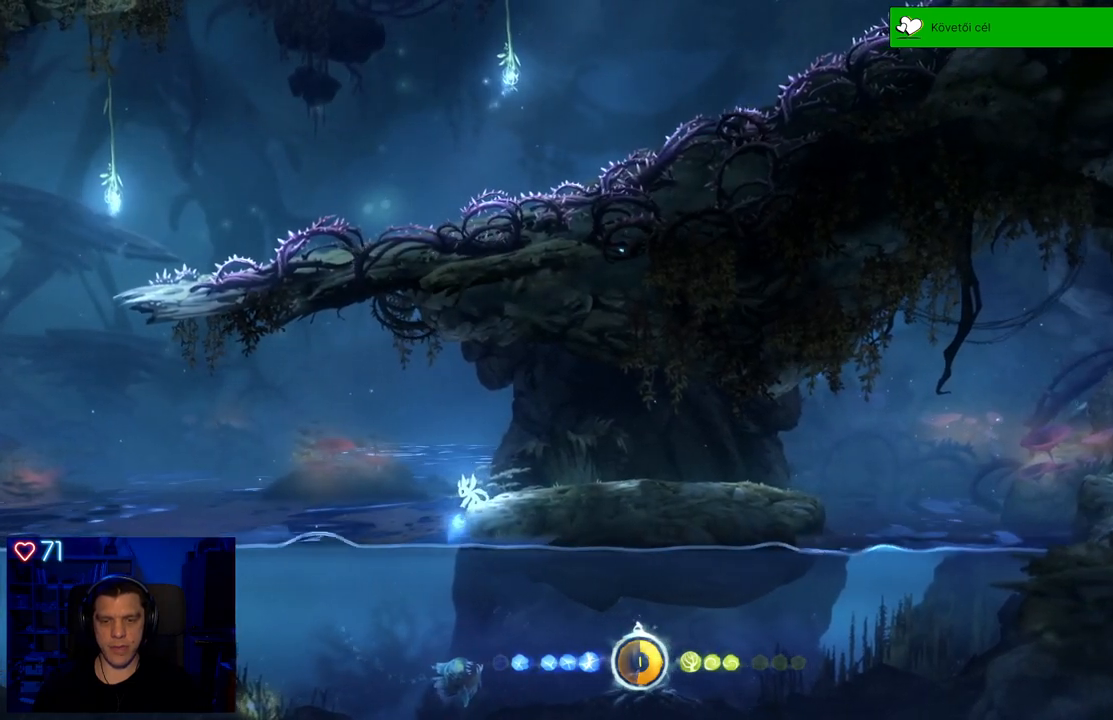
{"buttons": [], "left_stick": "center", "right_stick": "center", "events": [[83, "X", "down"], [200, "X", "up"]]}
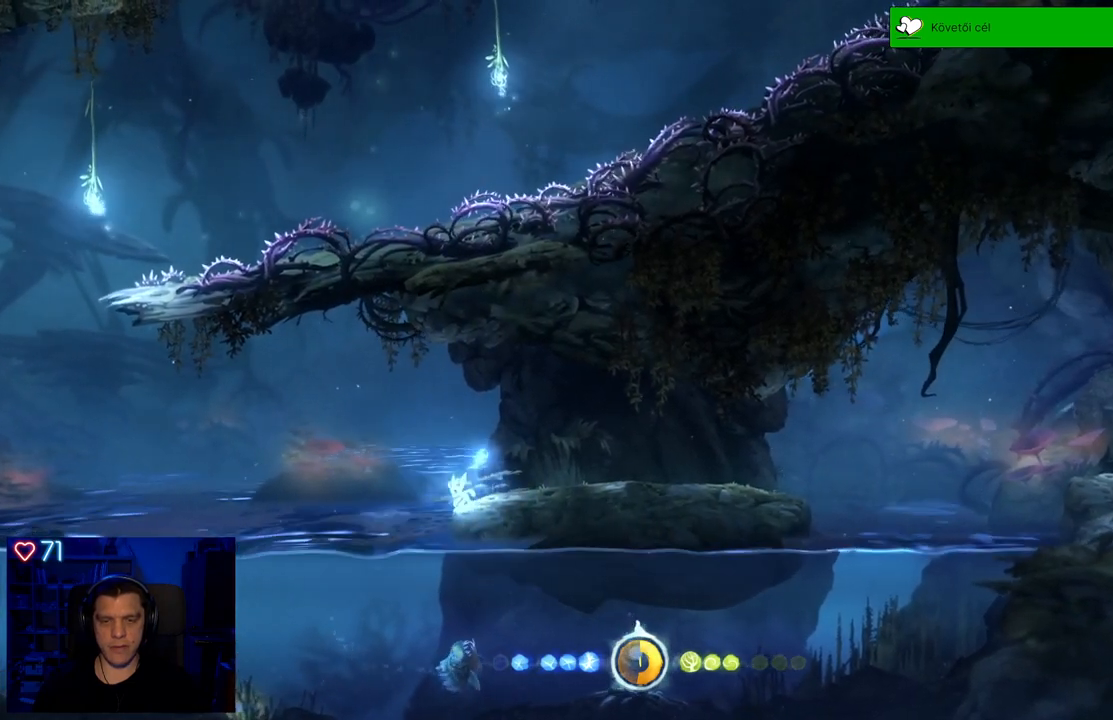
{"buttons": [], "left_stick": "center", "right_stick": "center", "events": [[317, "X", "down"], [450, "X", "up"]]}
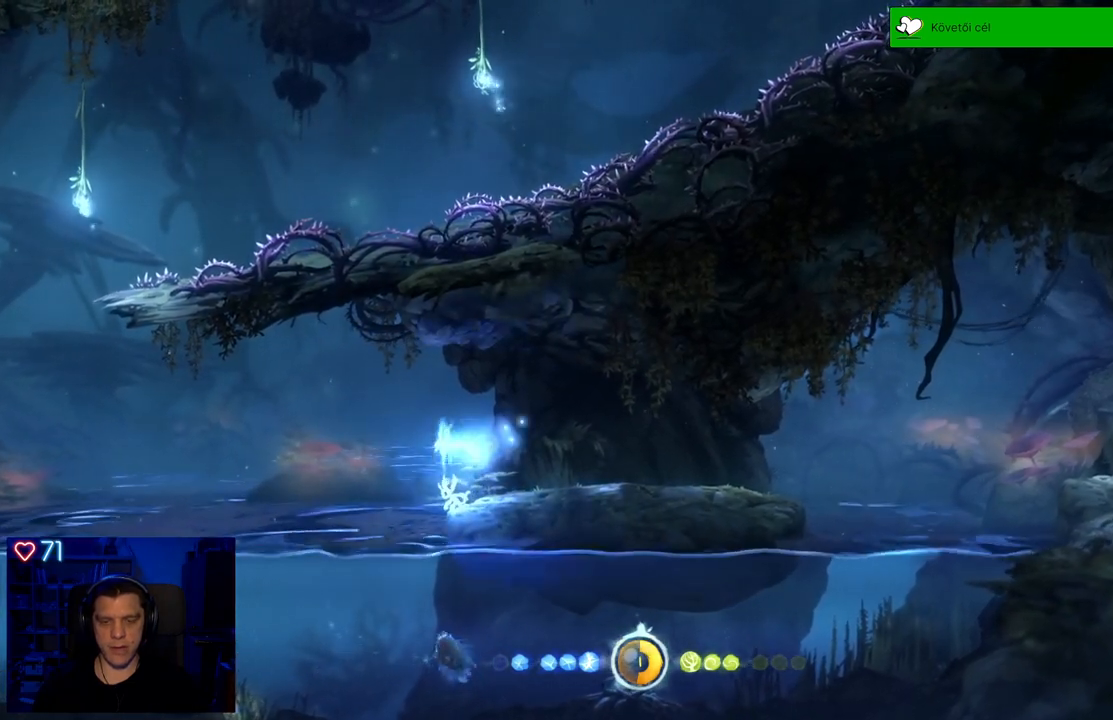
{"buttons": ["X"], "left_stick": "center", "right_stick": "center", "events": [[267, "X", "down"], [417, "X", "up"], [467, "X", "down"]]}
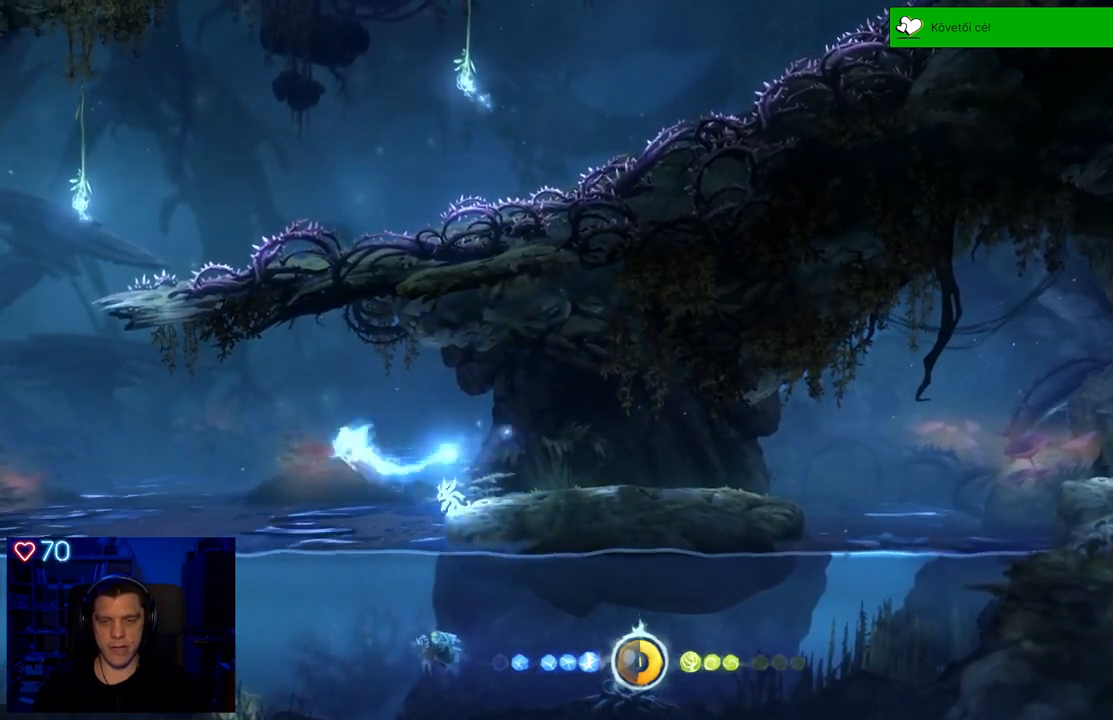
{"buttons": [], "left_stick": "left", "right_stick": "center", "events": [[83, "X", "up"], [150, "X", "down"], [283, "X", "up"], [450, "left_stick", "left"]]}
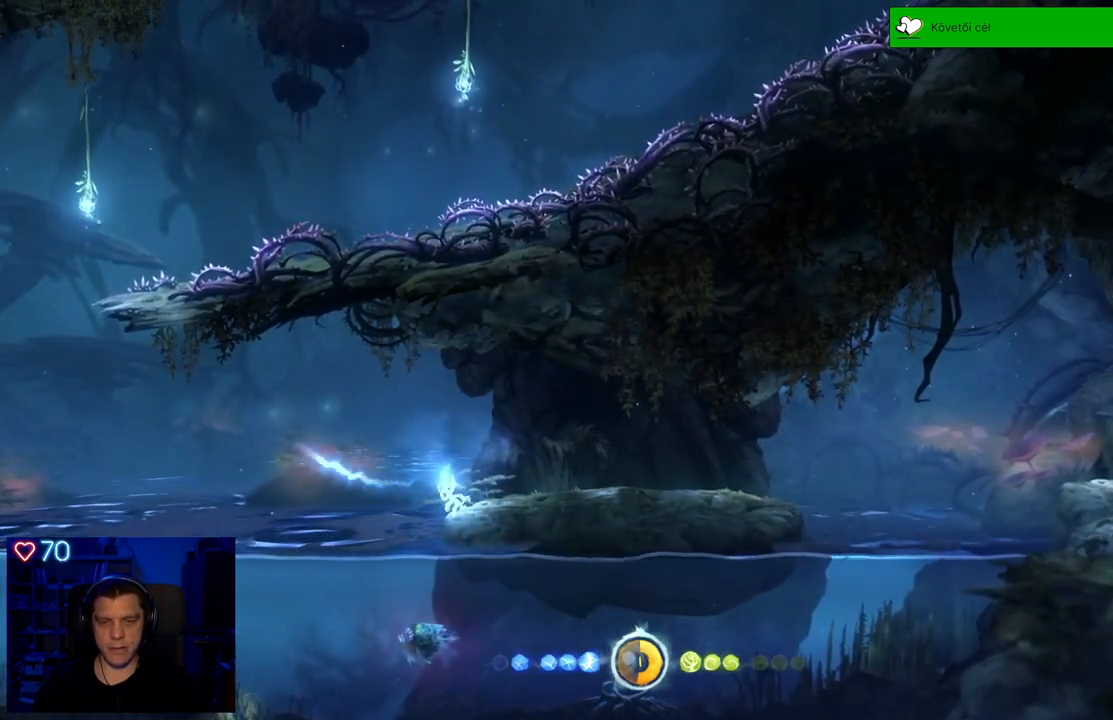
{"buttons": [], "left_stick": "center", "right_stick": "center", "events": [[67, "left_stick", "center"], [333, "X", "down"], [483, "X", "up"]]}
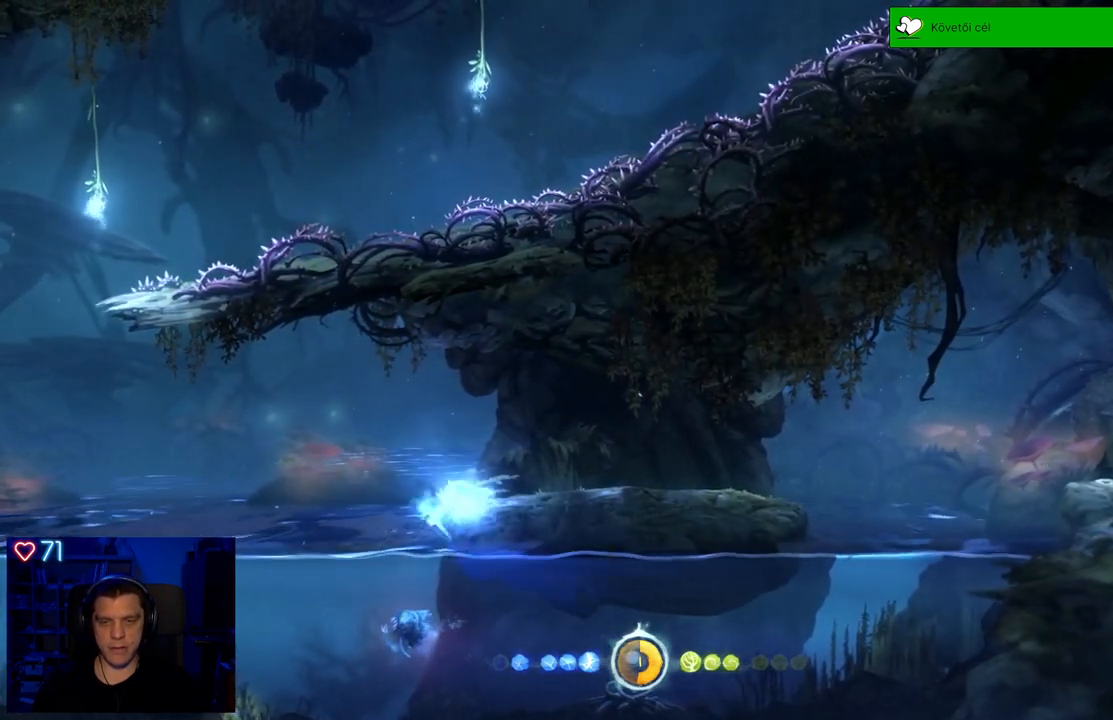
{"buttons": ["X"], "left_stick": "center", "right_stick": "center", "events": [[33, "X", "down"], [167, "X", "up"], [233, "X", "down"], [367, "X", "up"], [433, "X", "down"]]}
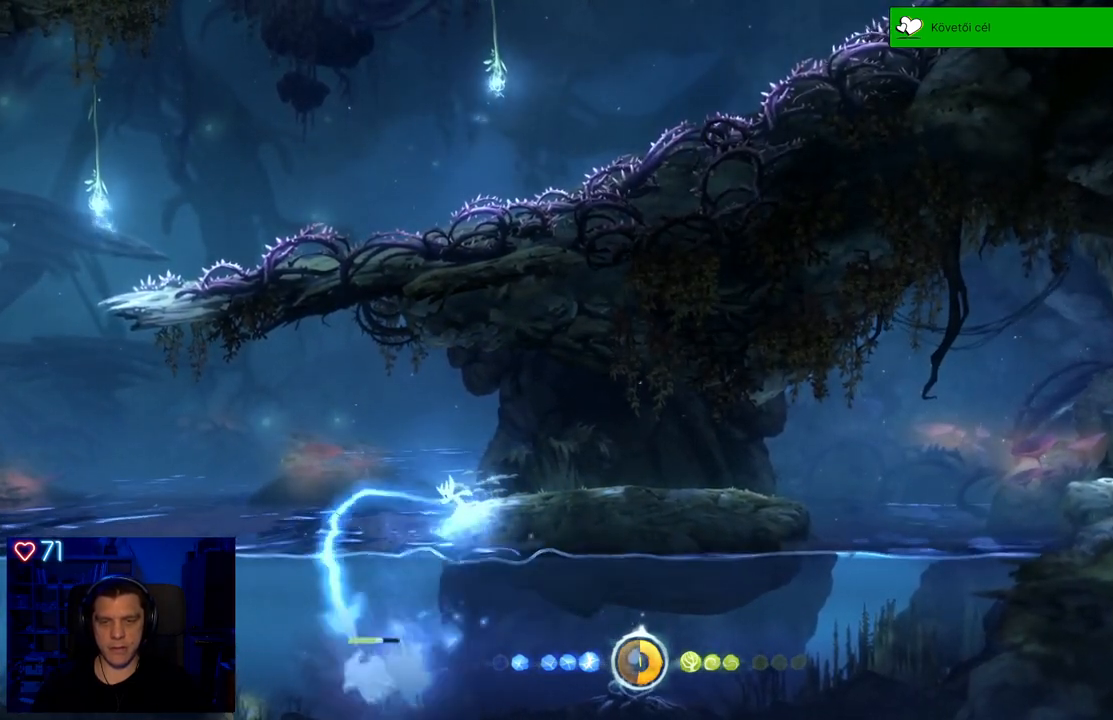
{"buttons": ["X"], "left_stick": "center", "right_stick": "center", "events": [[50, "X", "up"], [117, "X", "down"], [217, "X", "up"], [300, "X", "down"], [383, "X", "up"], [467, "X", "down"]]}
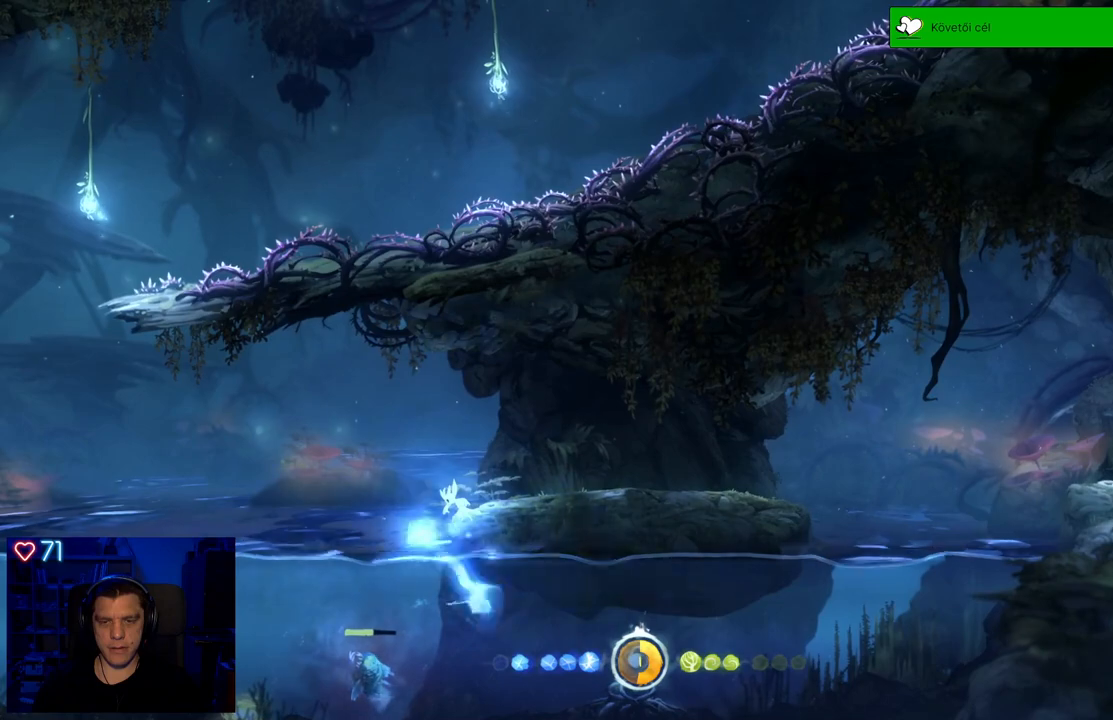
{"buttons": [], "left_stick": "center", "right_stick": "center", "events": [[67, "X", "up"], [133, "X", "down"], [217, "X", "up"]]}
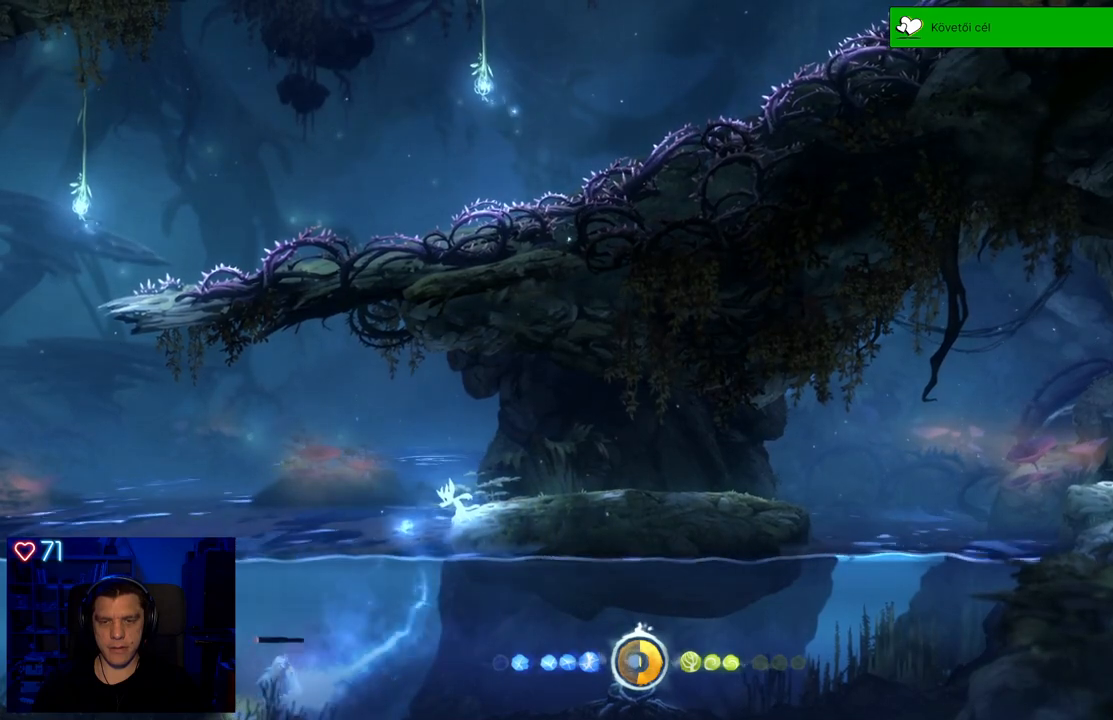
{"buttons": [], "left_stick": "center", "right_stick": "center", "events": [[150, "X", "down"], [283, "X", "up"]]}